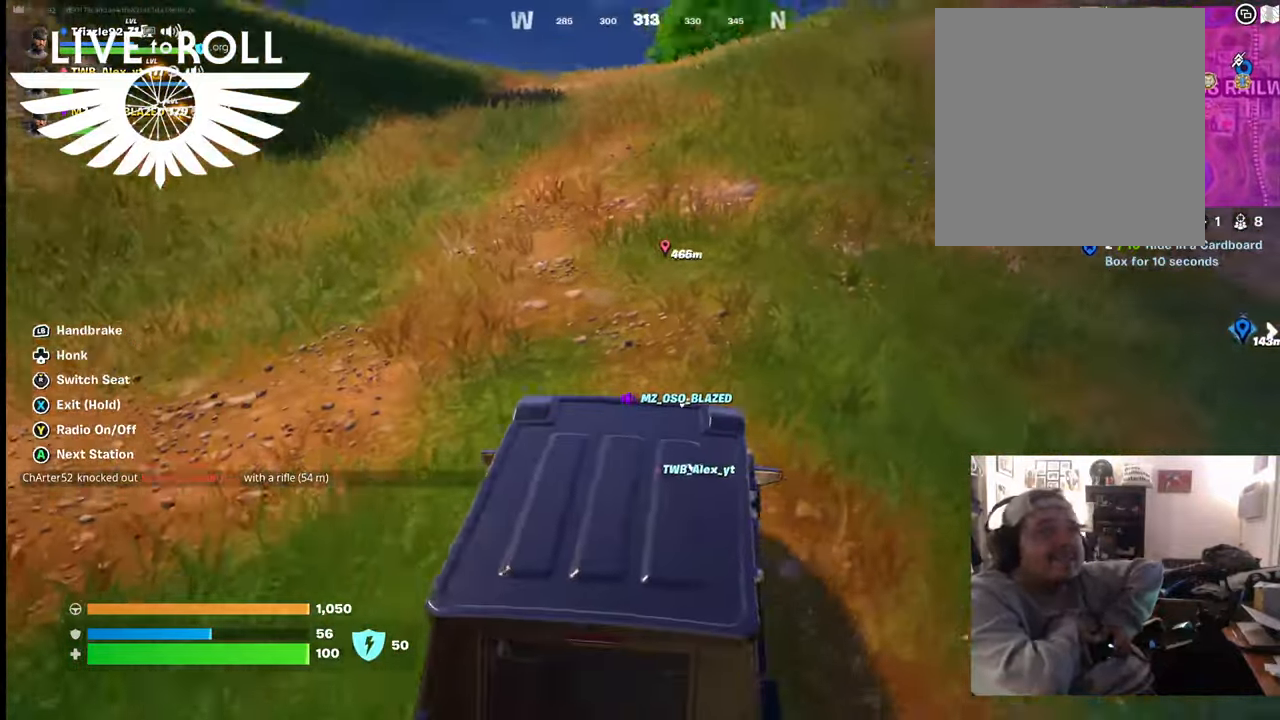
Gameplay with a controller (Xbox layout); each line is a JSON object with the inputs held at the frame after it. "events" lists button and stick changes between this image and that frame as [ms after this image, input, new state], when the widget could be followed in between.
{"buttons": [], "left_stick": "up", "right_stick": "left", "events": []}
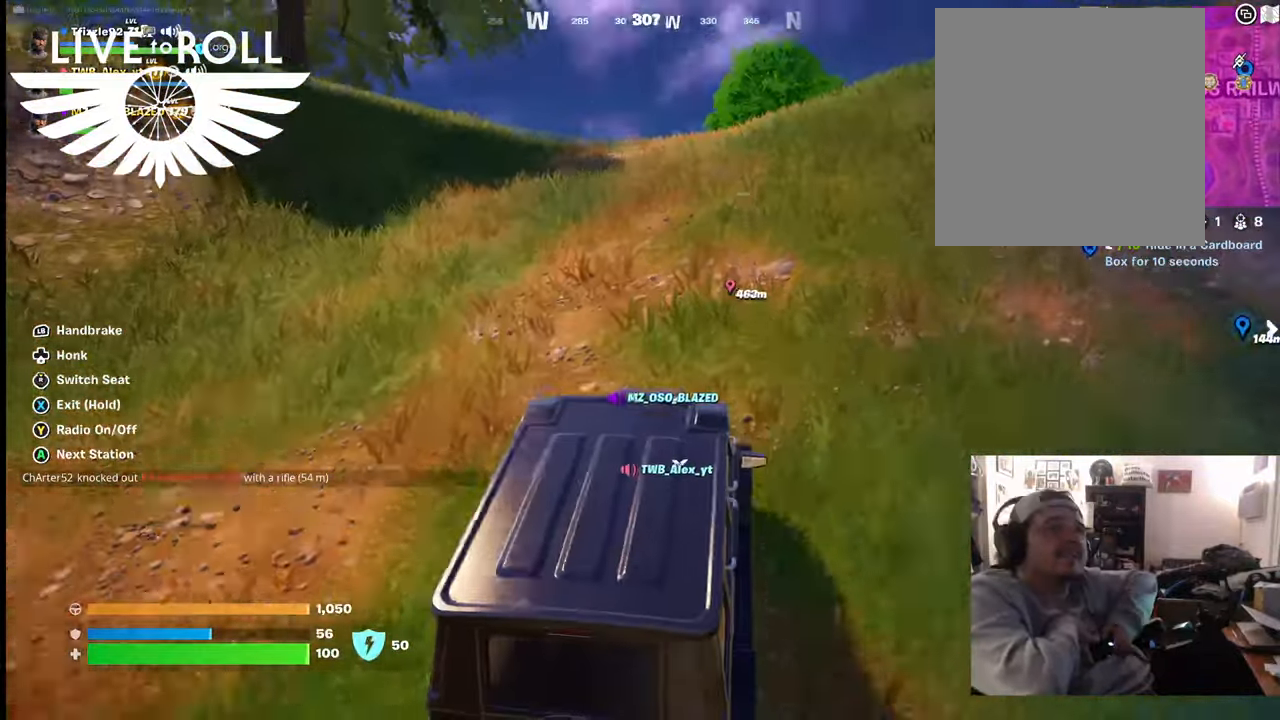
{"buttons": [], "left_stick": "up", "right_stick": "left", "events": []}
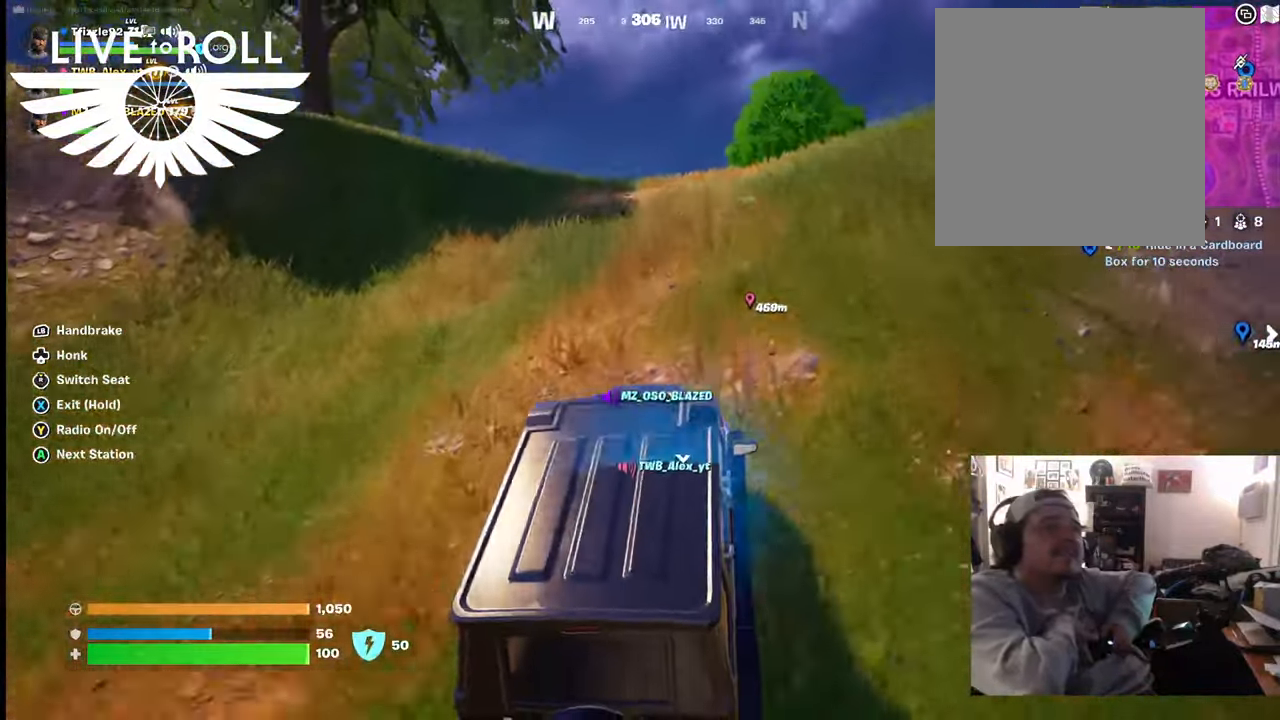
{"buttons": [], "left_stick": "up", "right_stick": "left", "events": []}
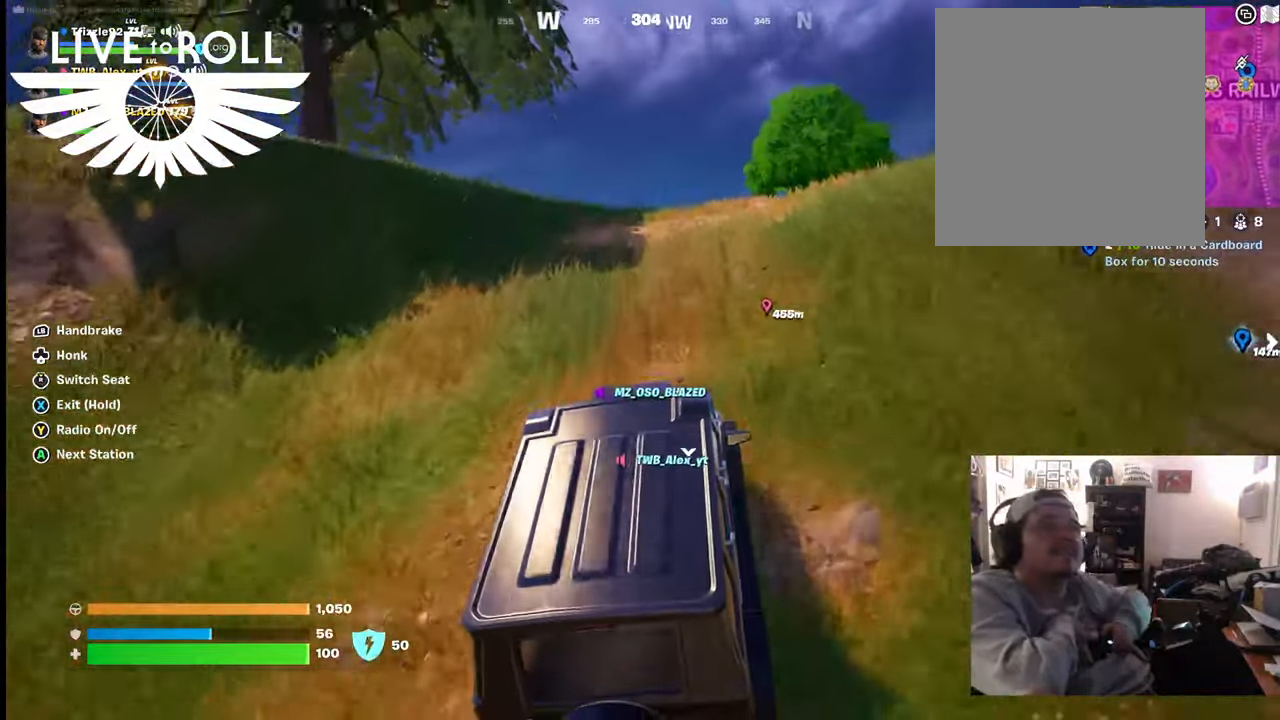
{"buttons": [], "left_stick": "up", "right_stick": "left", "events": []}
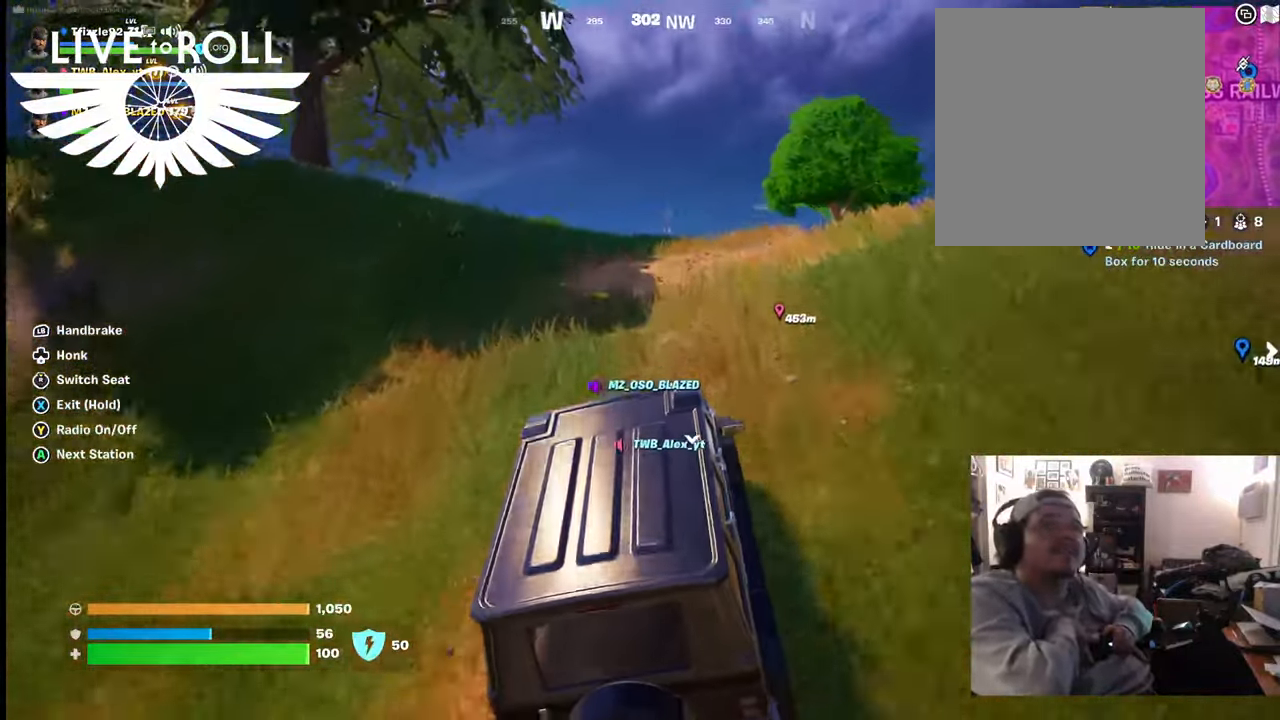
{"buttons": [], "left_stick": "up", "right_stick": "center", "events": [[167, "right_stick", "center"]]}
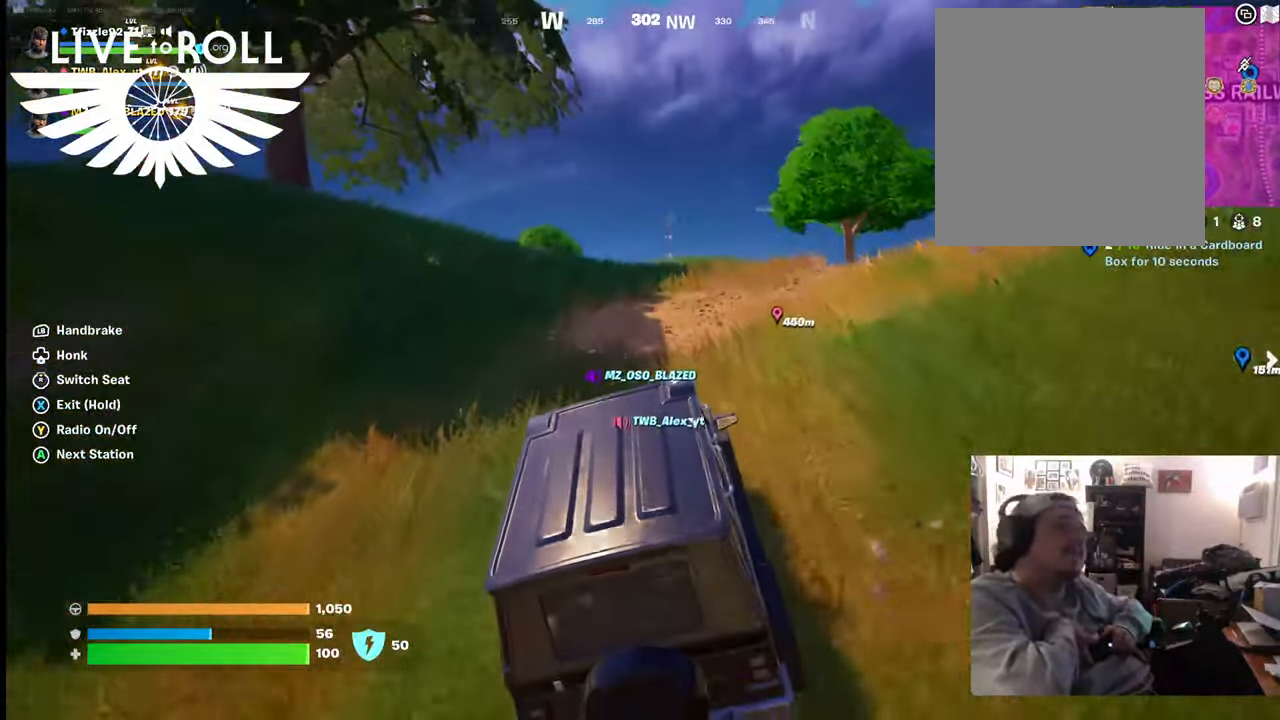
{"buttons": [], "left_stick": "up", "right_stick": "center", "events": []}
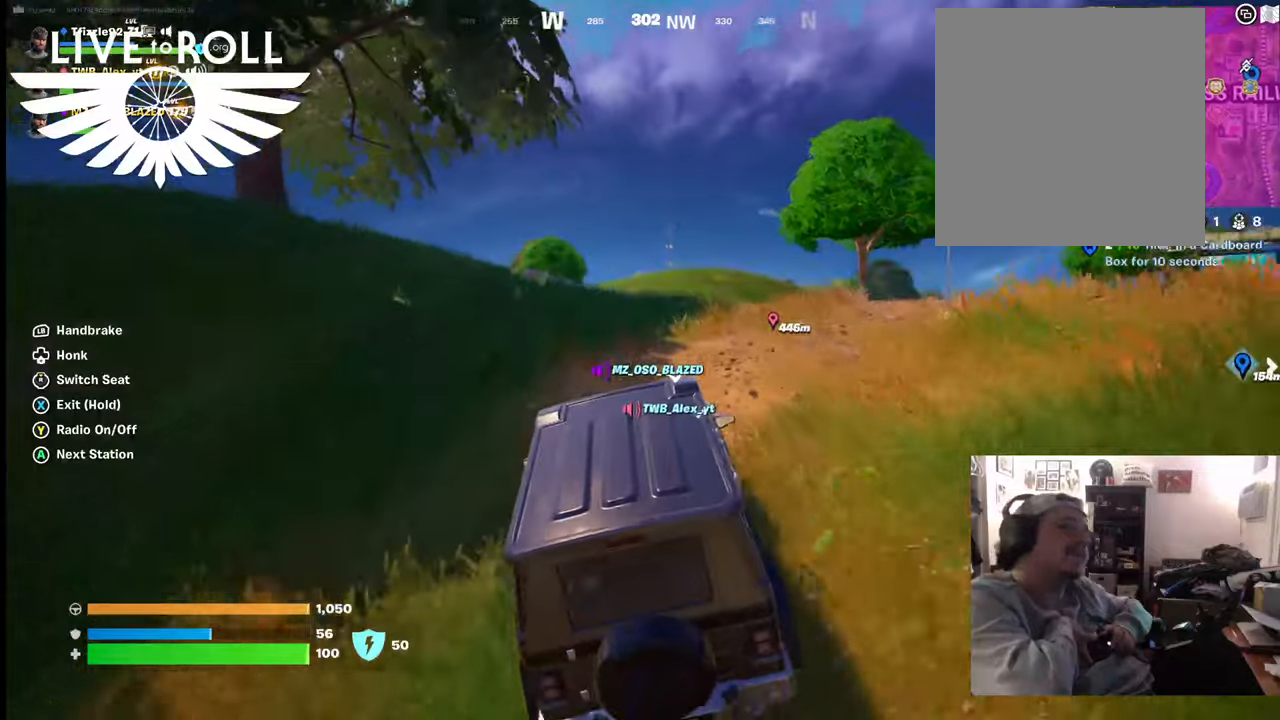
{"buttons": [], "left_stick": "up", "right_stick": "down-left", "events": [[467, "right_stick", "down-left"]]}
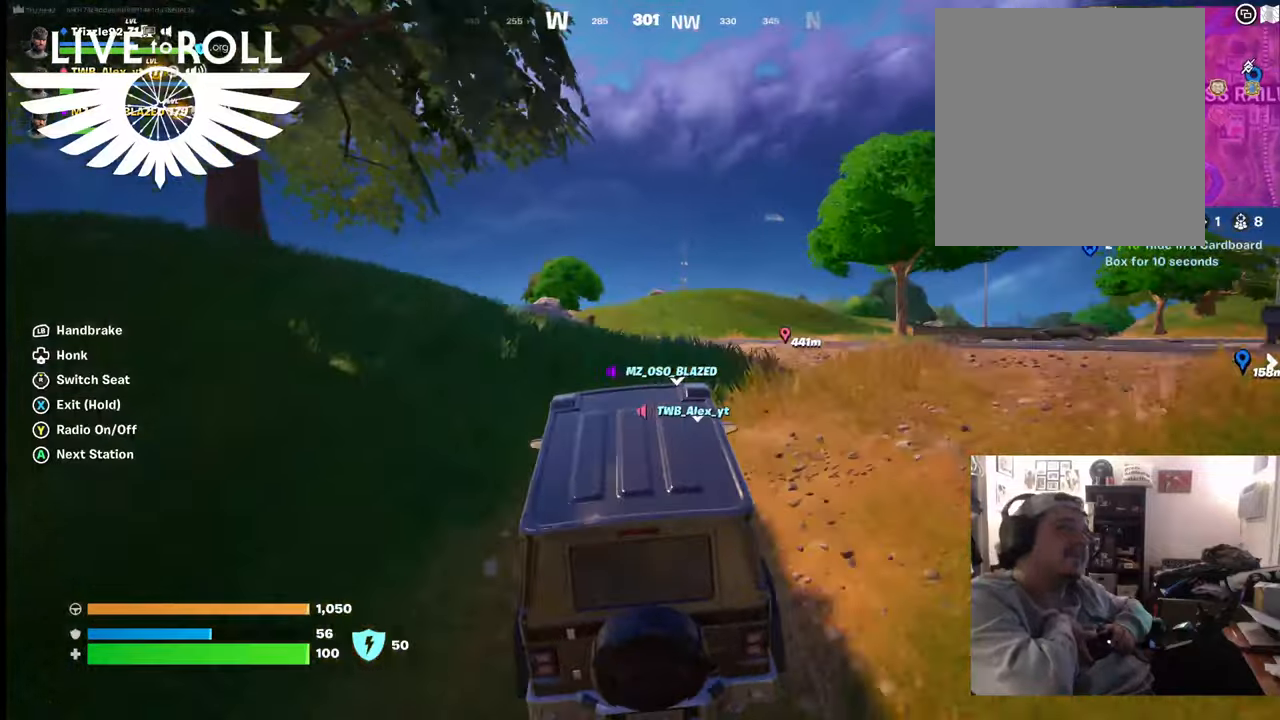
{"buttons": [], "left_stick": "up", "right_stick": "down-left", "events": []}
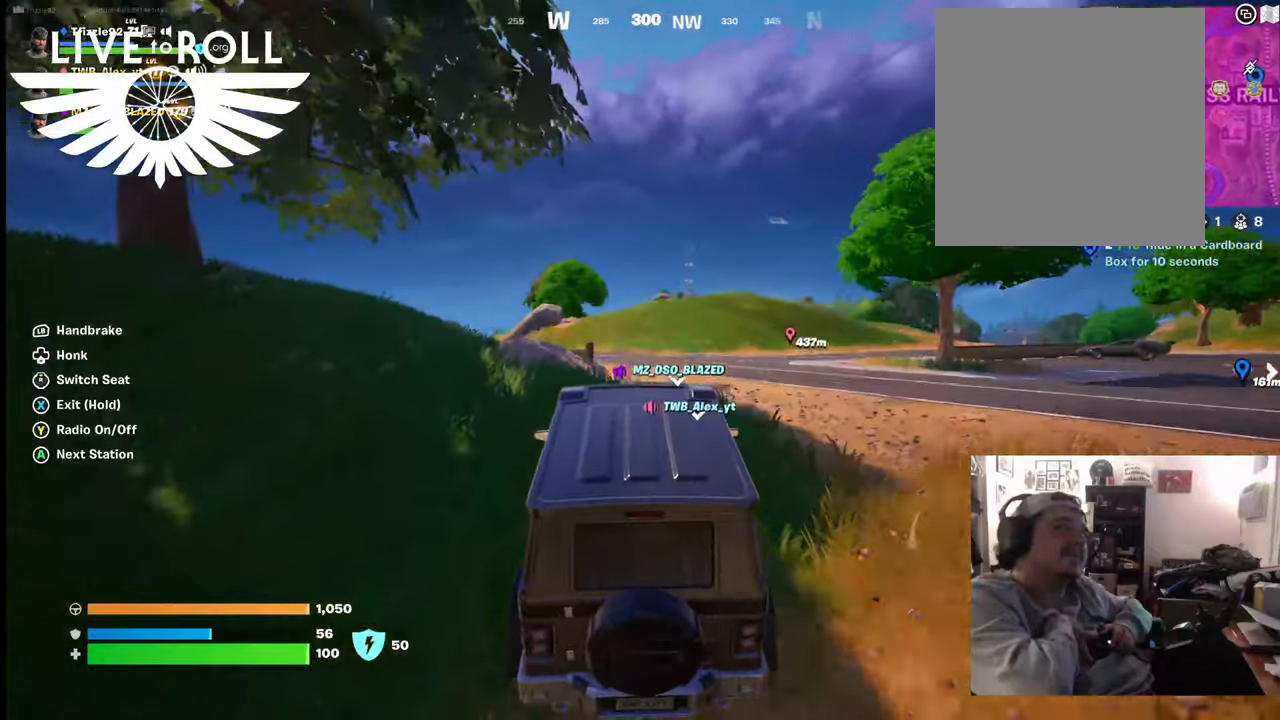
{"buttons": [], "left_stick": "up-right", "right_stick": "down-left", "events": [[134, "left_stick", "up-right"]]}
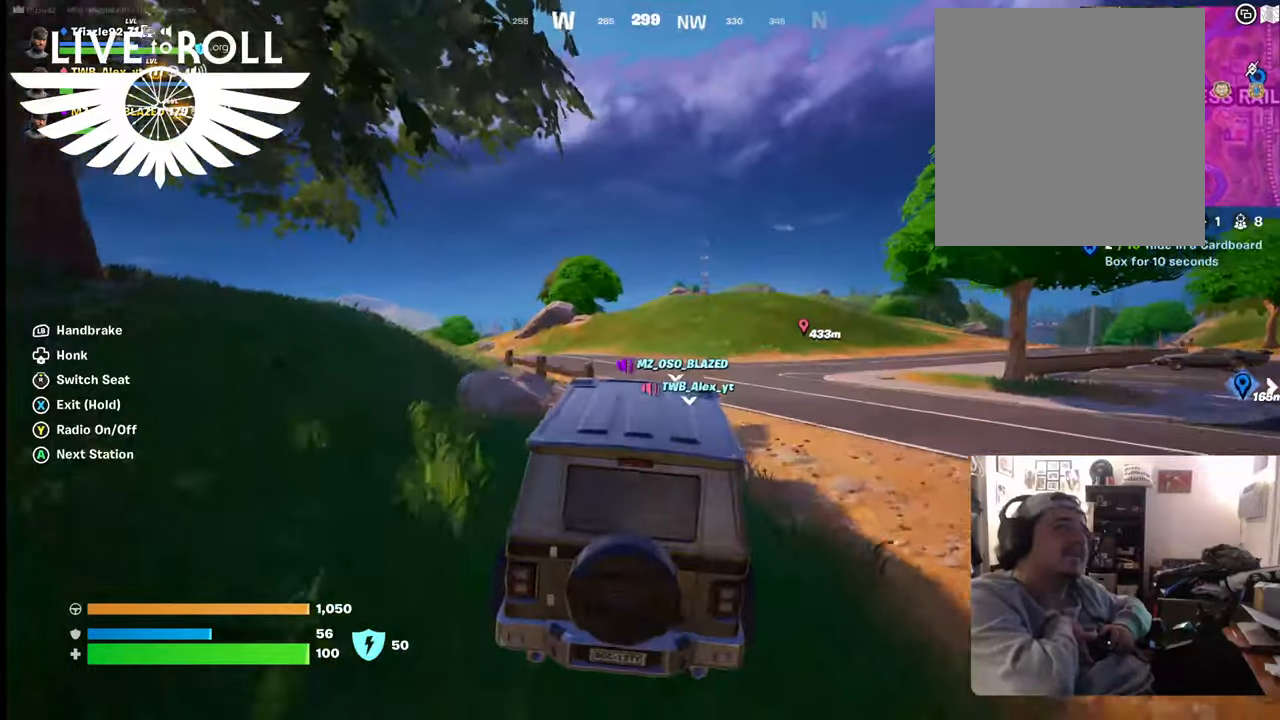
{"buttons": [], "left_stick": "up", "right_stick": "down-left", "events": [[300, "left_stick", "up"]]}
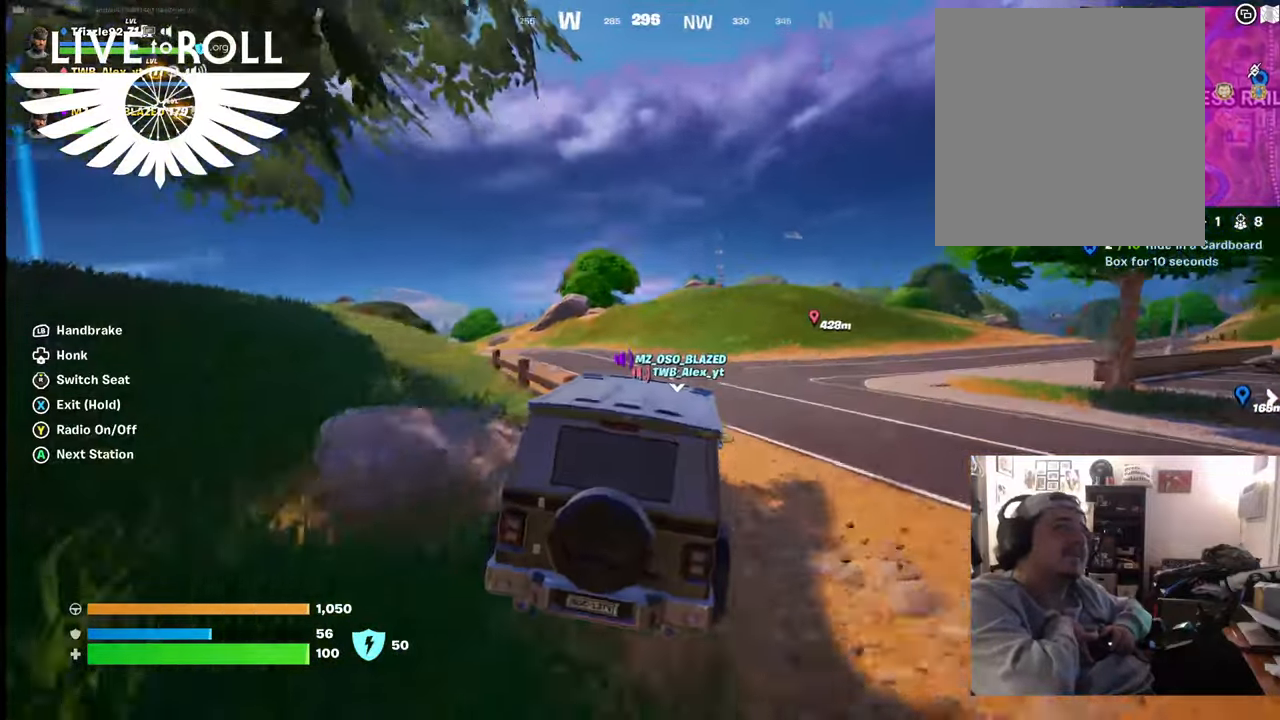
{"buttons": [], "left_stick": "up-left", "right_stick": "down-left", "events": [[267, "left_stick", "up-left"]]}
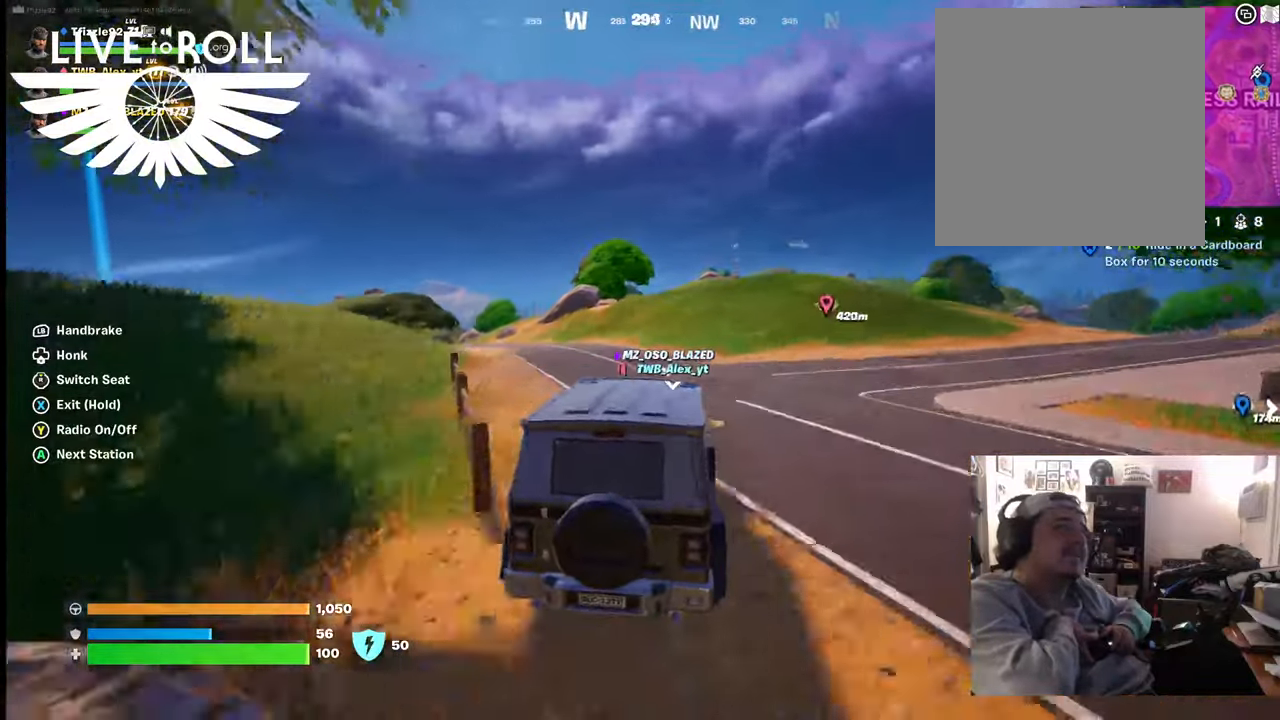
{"buttons": [], "left_stick": "up-left", "right_stick": "down-left", "events": []}
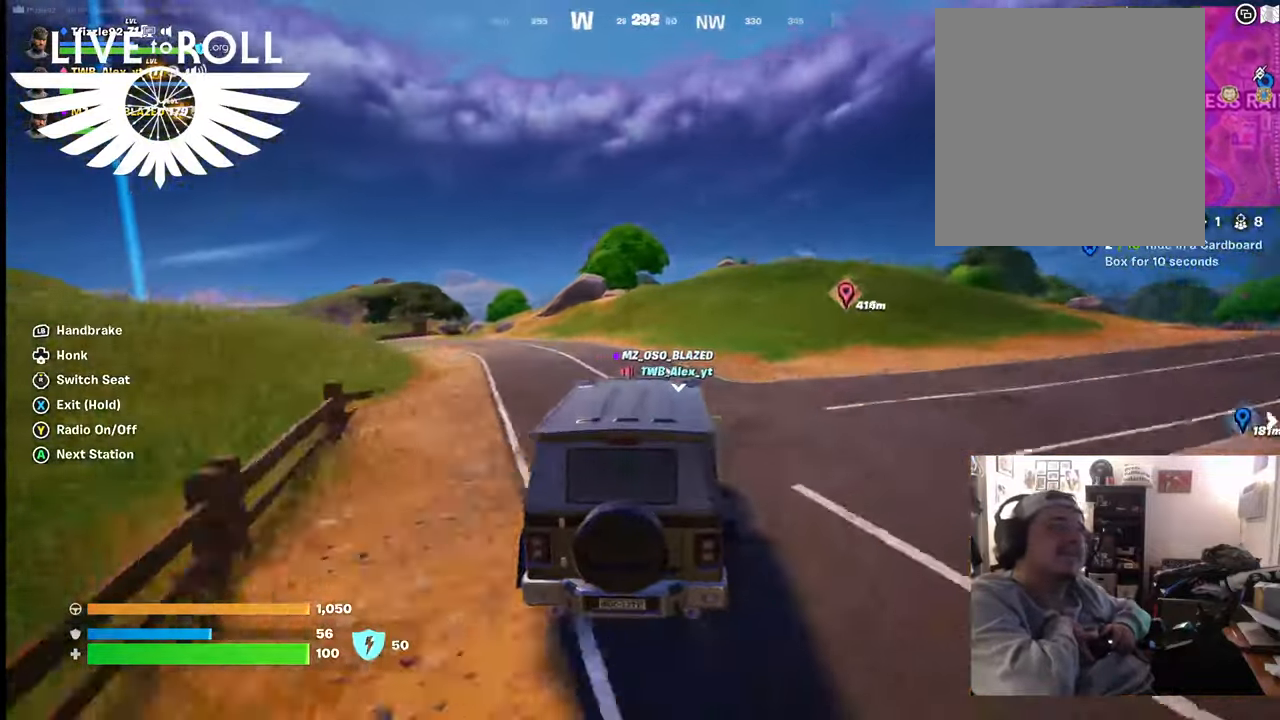
{"buttons": [], "left_stick": "up-left", "right_stick": "left", "events": [[234, "right_stick", "left"]]}
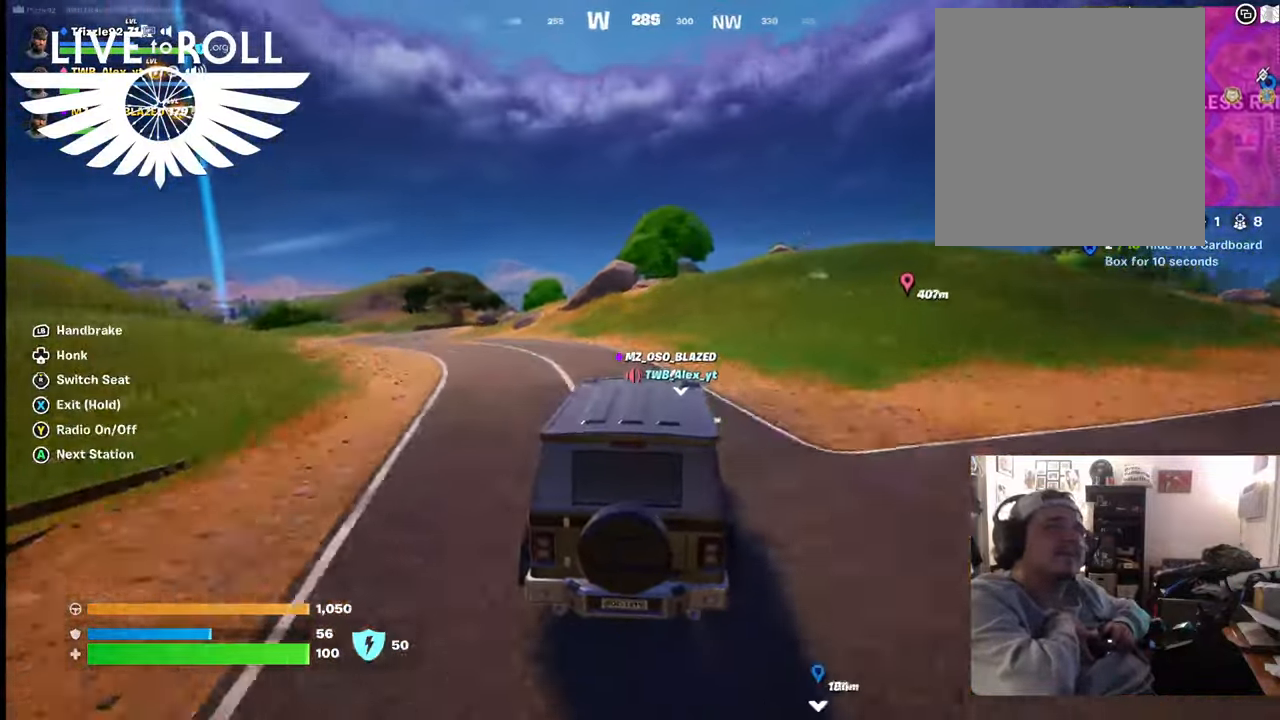
{"buttons": [], "left_stick": "up-left", "right_stick": "left", "events": []}
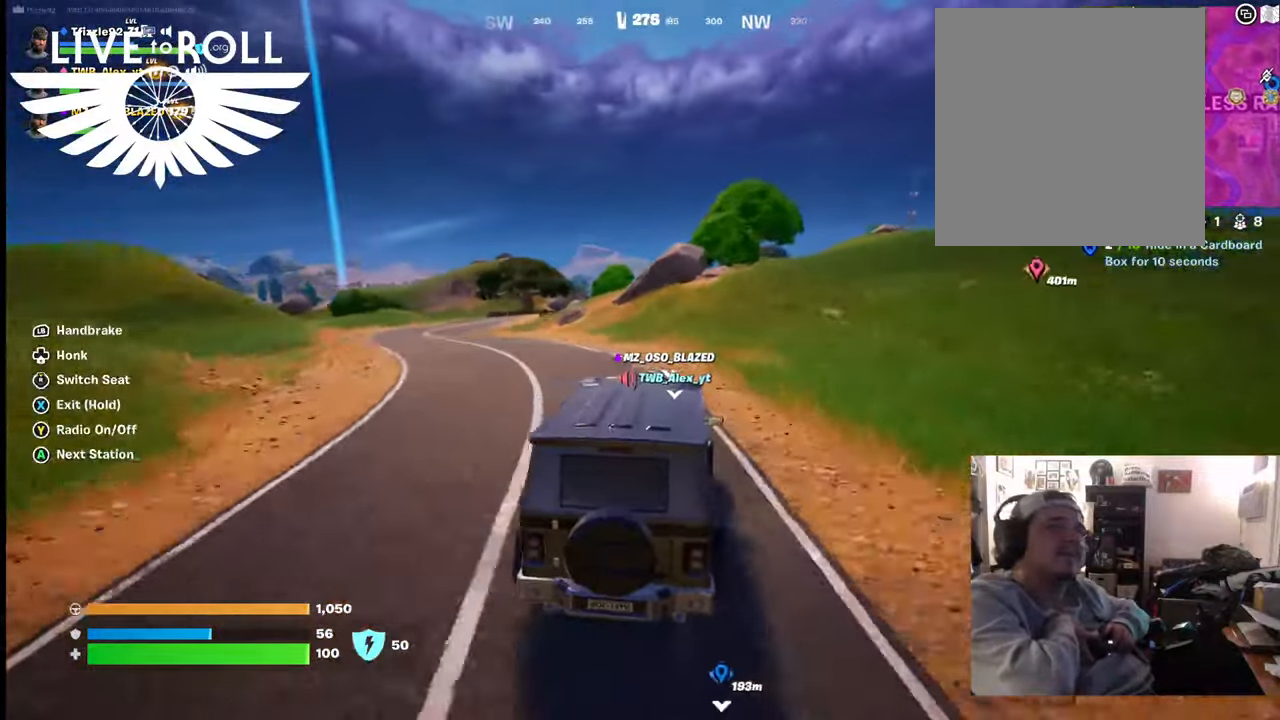
{"buttons": [], "left_stick": "left", "right_stick": "center", "events": [[100, "left_stick", "left"], [167, "right_stick", "center"]]}
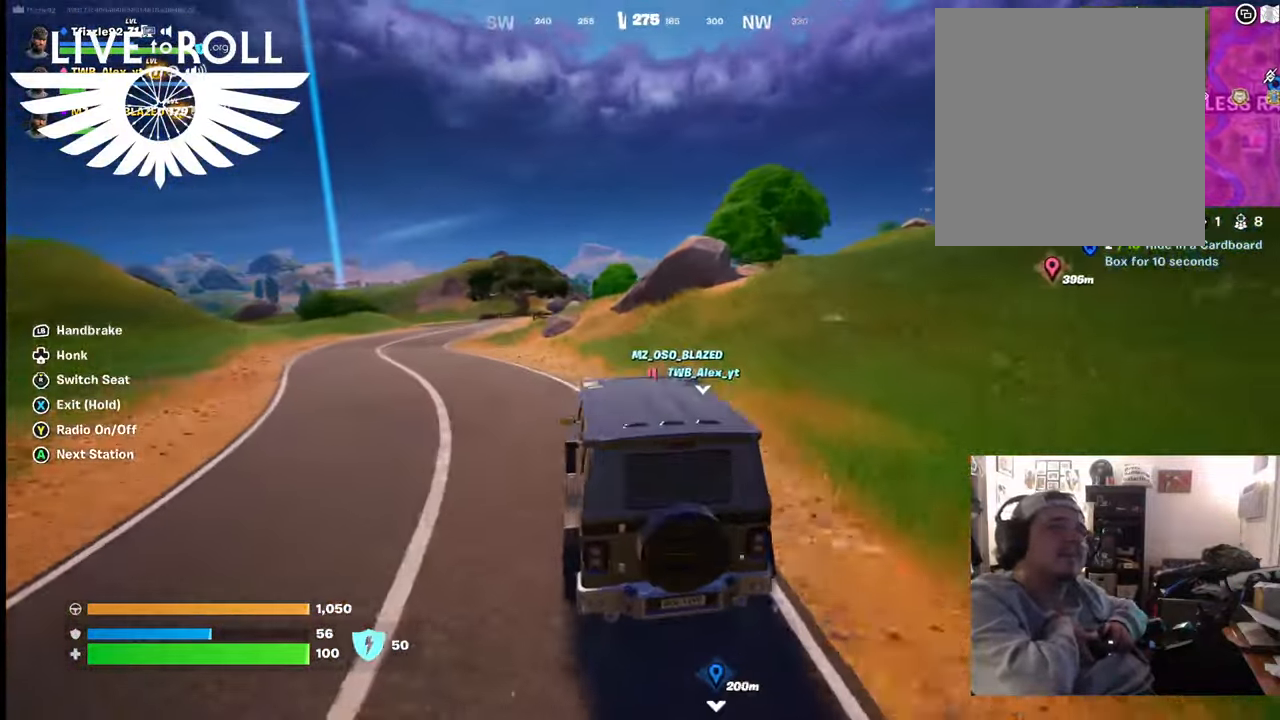
{"buttons": [], "left_stick": "left", "right_stick": "center", "events": []}
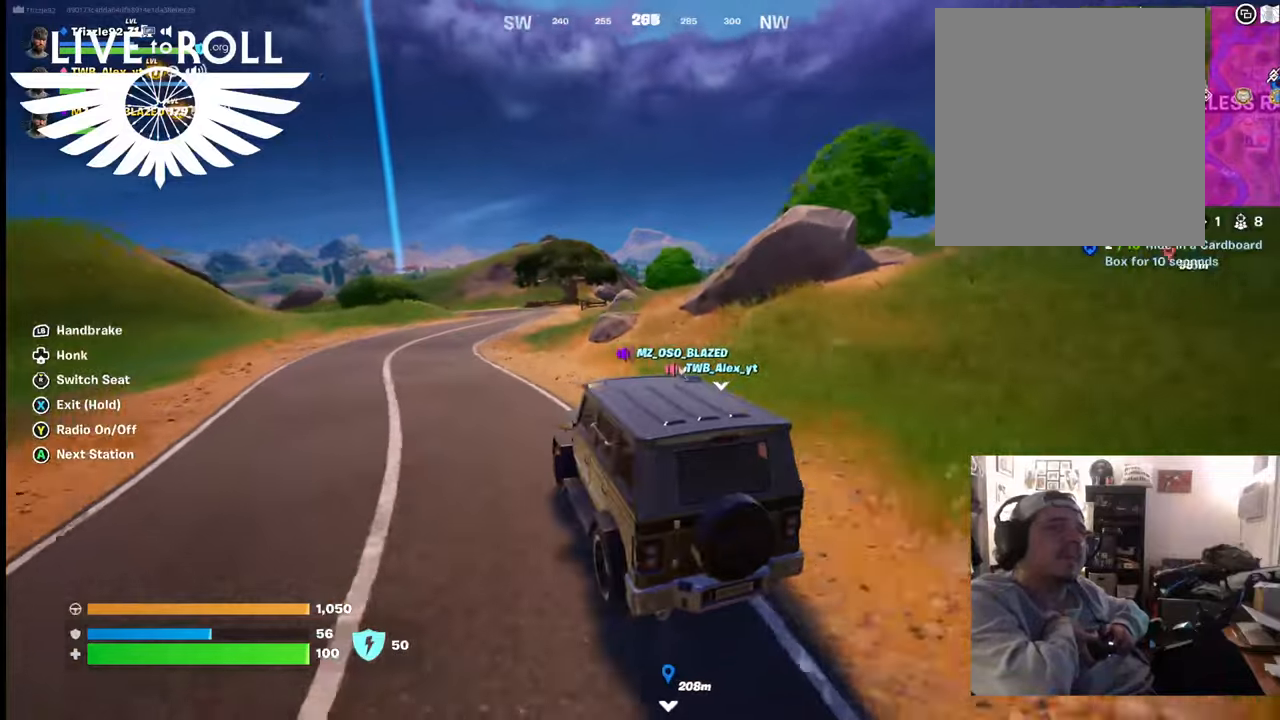
{"buttons": [], "left_stick": "up", "right_stick": "center", "events": [[34, "left_stick", "up-left"], [367, "left_stick", "up"]]}
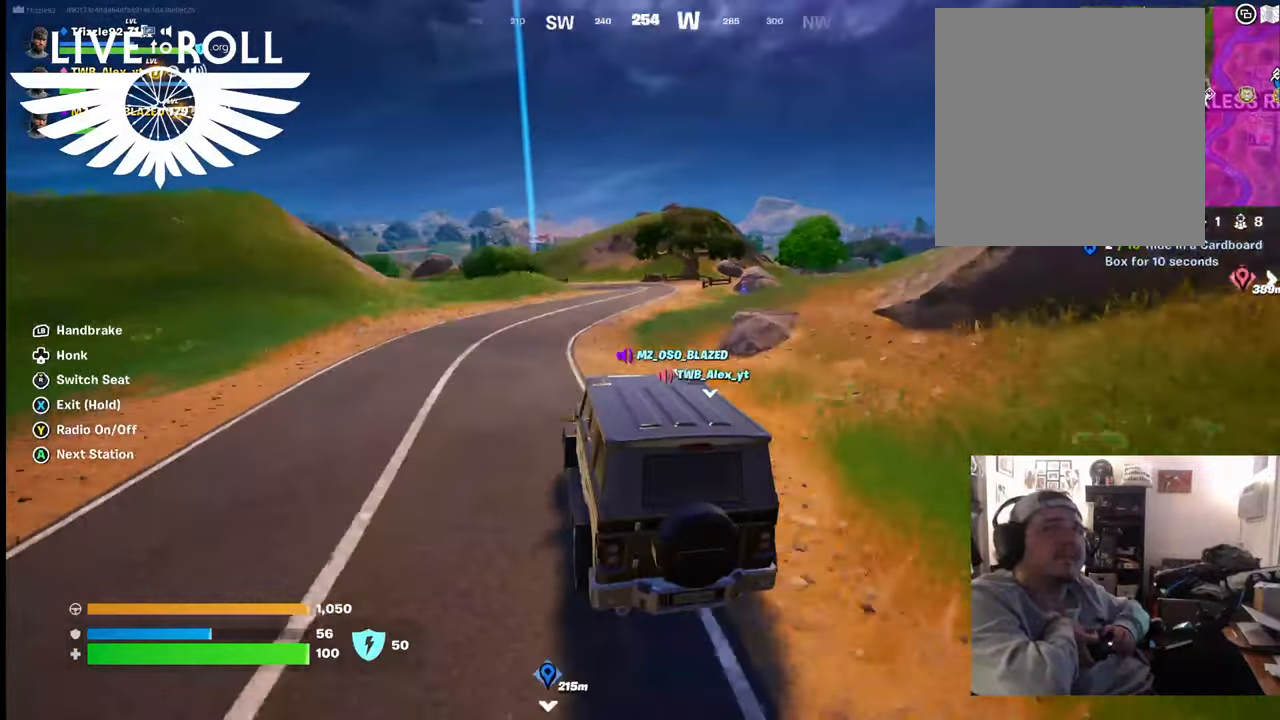
{"buttons": [], "left_stick": "up-right", "right_stick": "center", "events": [[367, "left_stick", "up-right"]]}
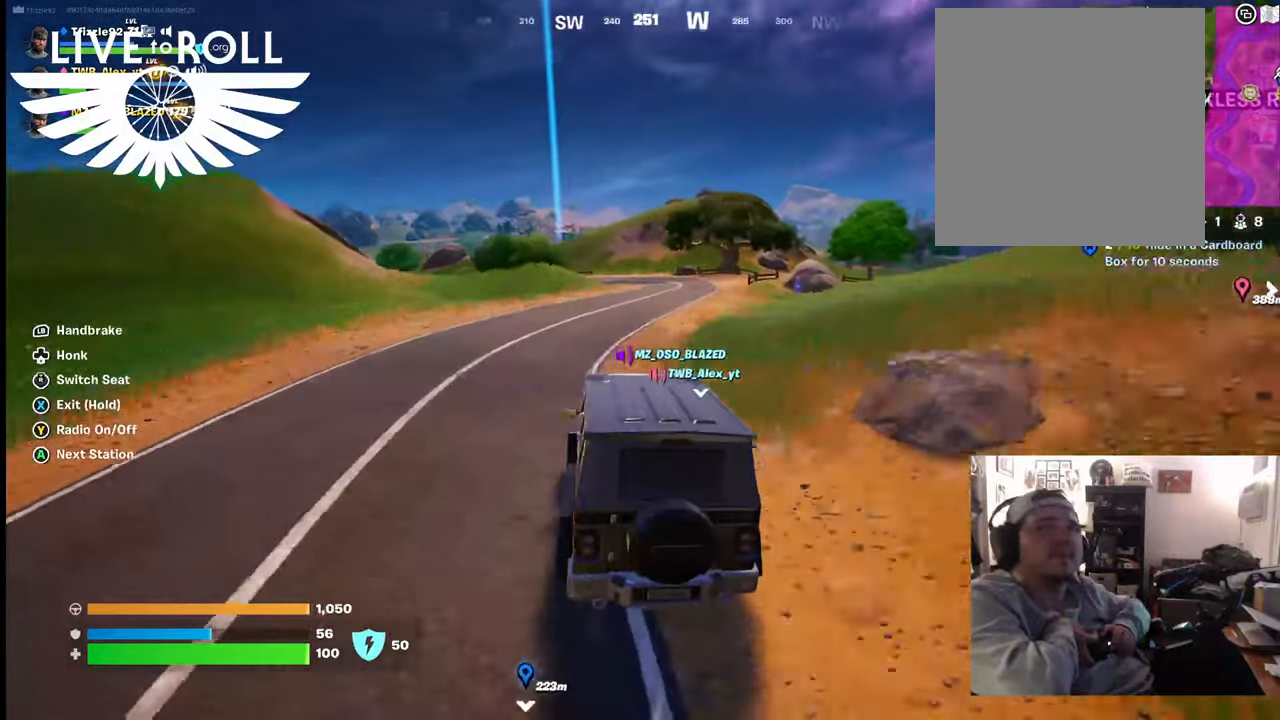
{"buttons": [], "left_stick": "up-right", "right_stick": "center", "events": []}
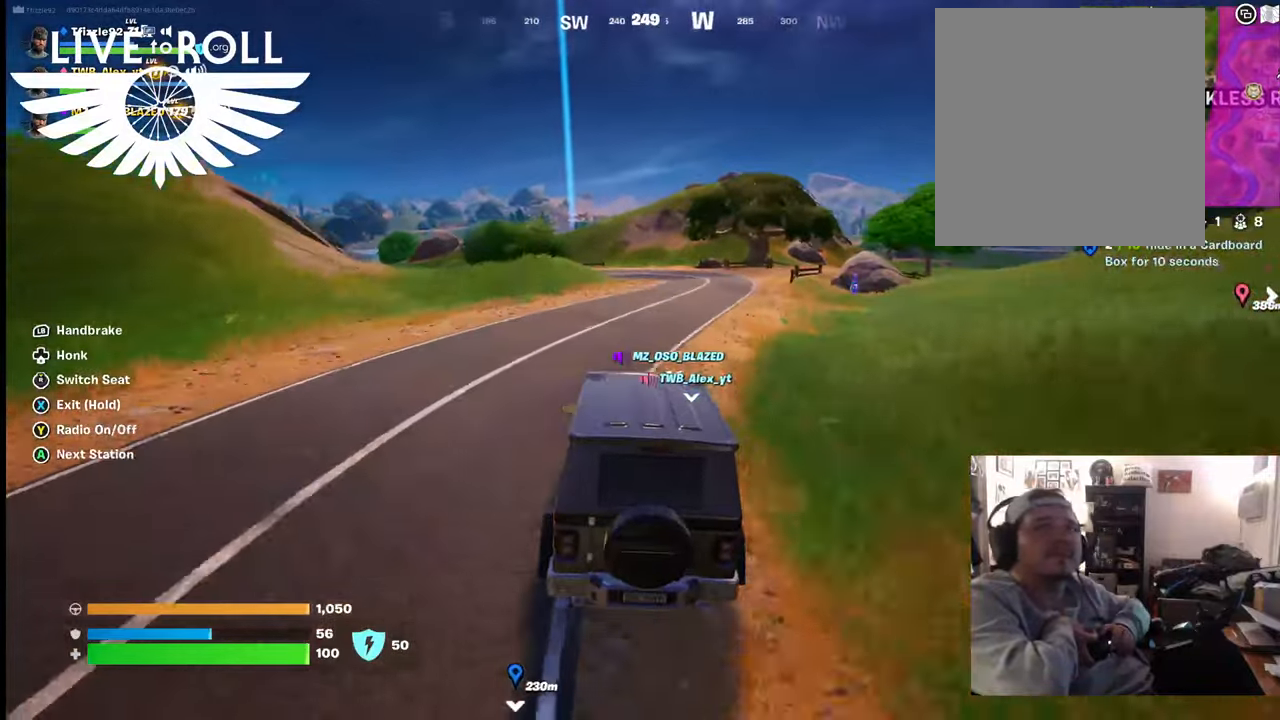
{"buttons": [], "left_stick": "up-right", "right_stick": "center", "events": []}
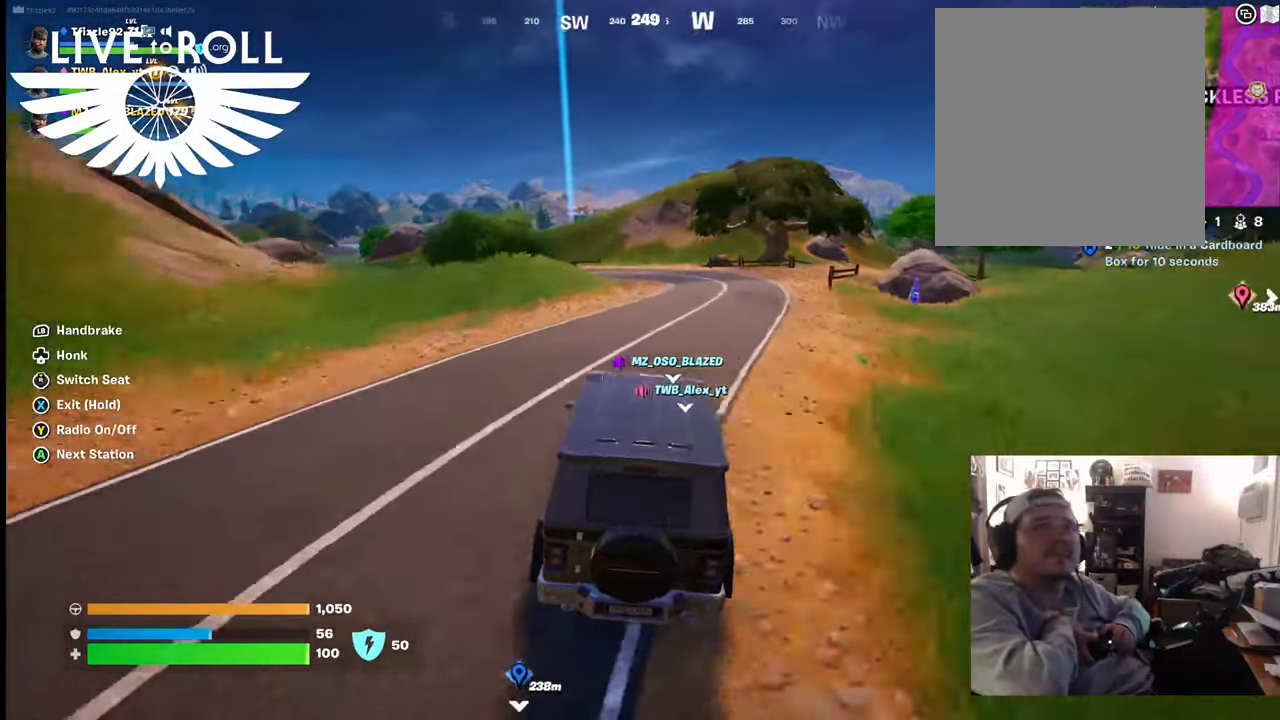
{"buttons": [], "left_stick": "up-right", "right_stick": "center", "events": []}
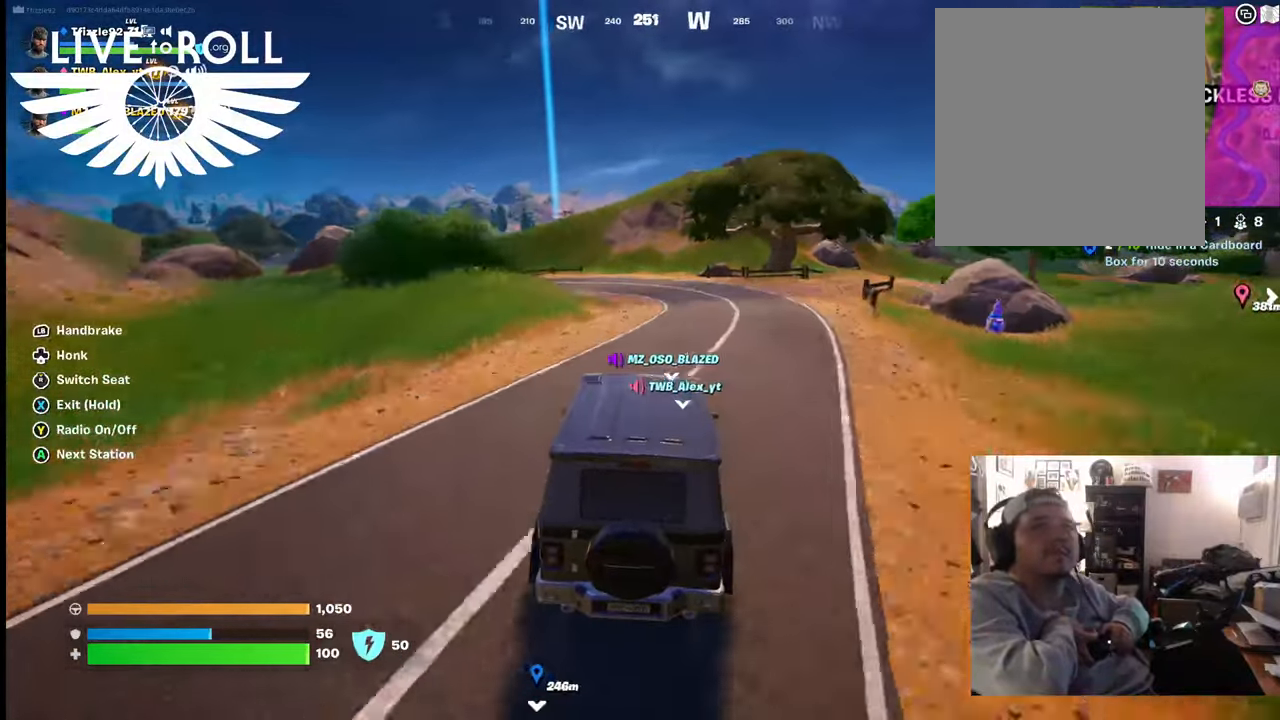
{"buttons": [], "left_stick": "up-right", "right_stick": "center", "events": []}
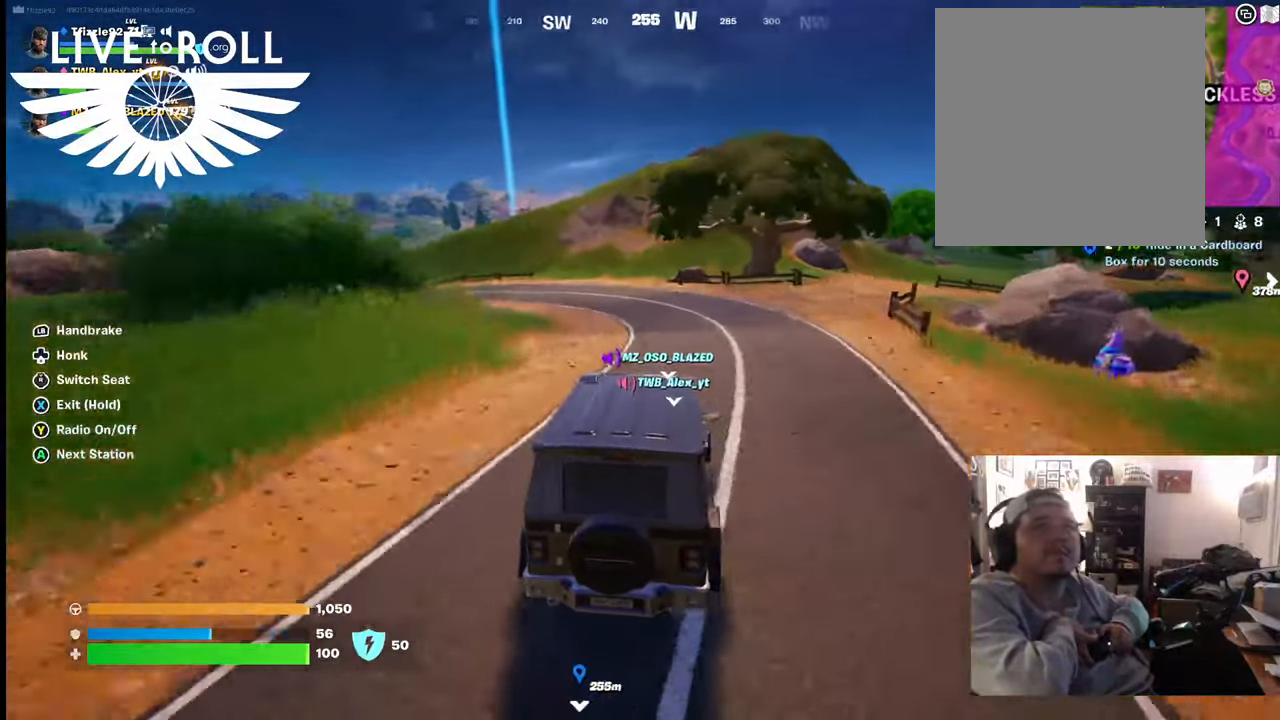
{"buttons": [], "left_stick": "up-right", "right_stick": "center", "events": []}
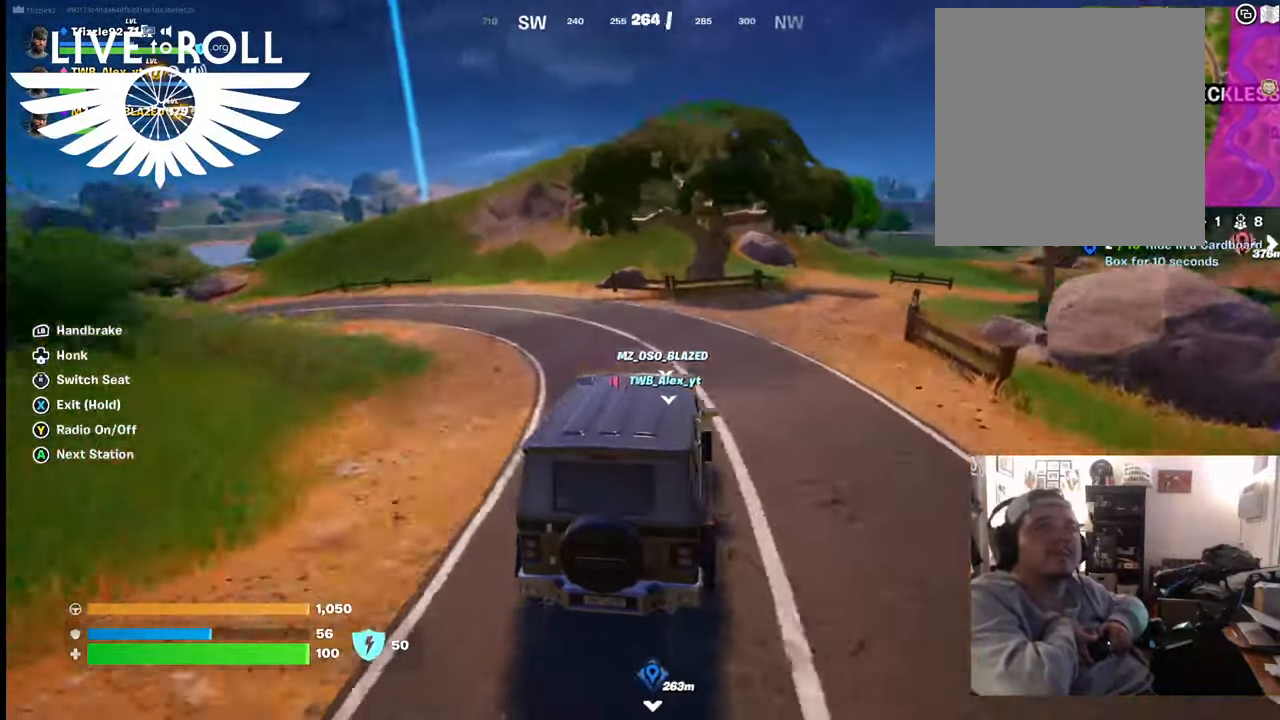
{"buttons": [], "left_stick": "up-right", "right_stick": "center", "events": []}
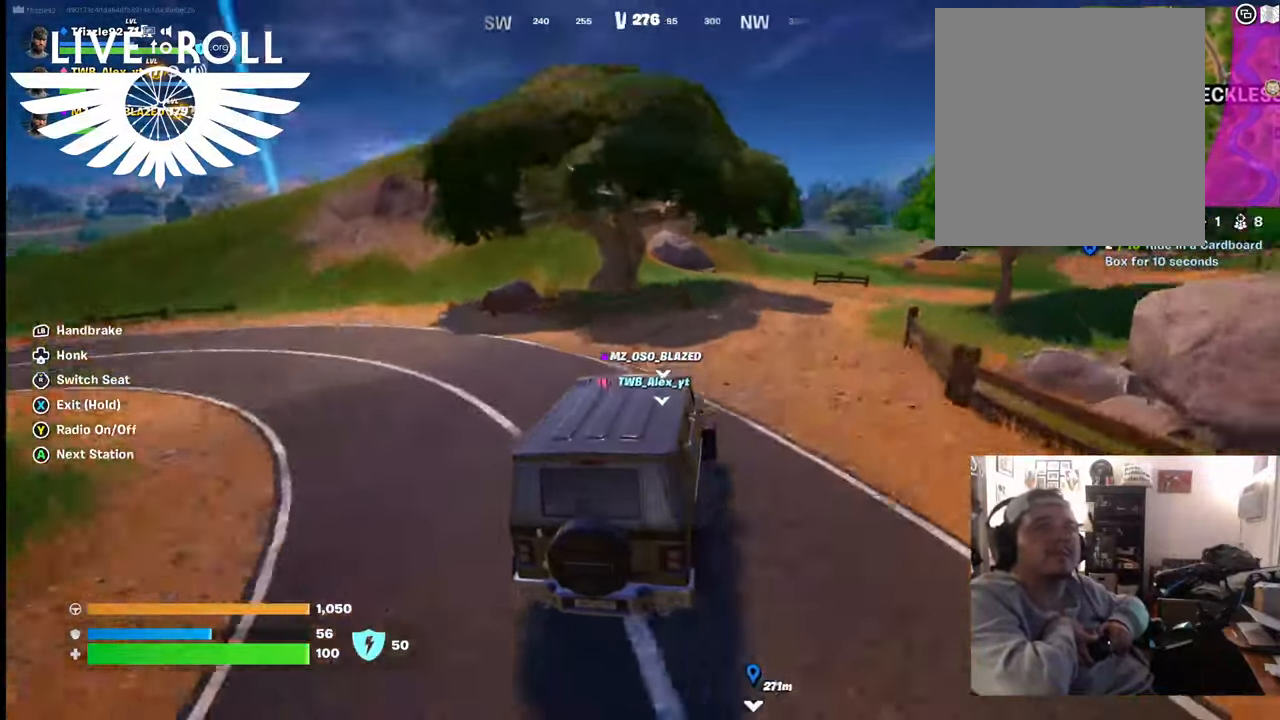
{"buttons": [], "left_stick": "up-right", "right_stick": "center", "events": []}
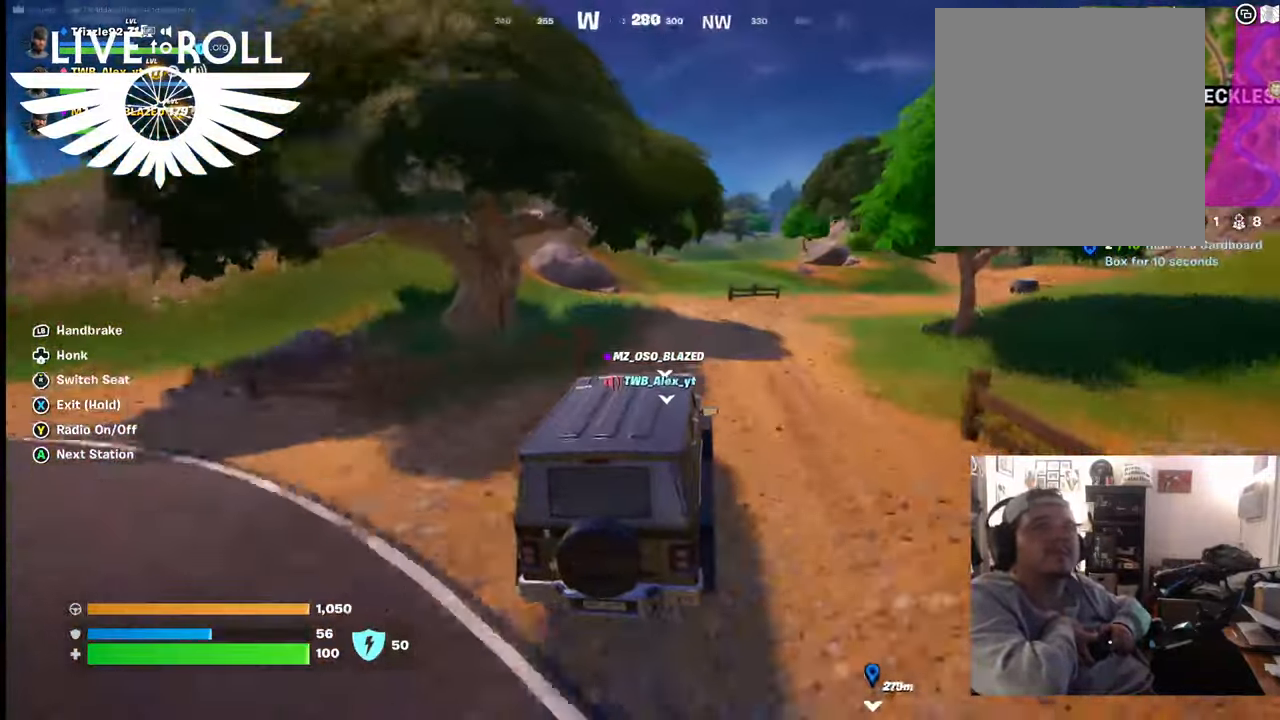
{"buttons": [], "left_stick": "up-right", "right_stick": "center", "events": []}
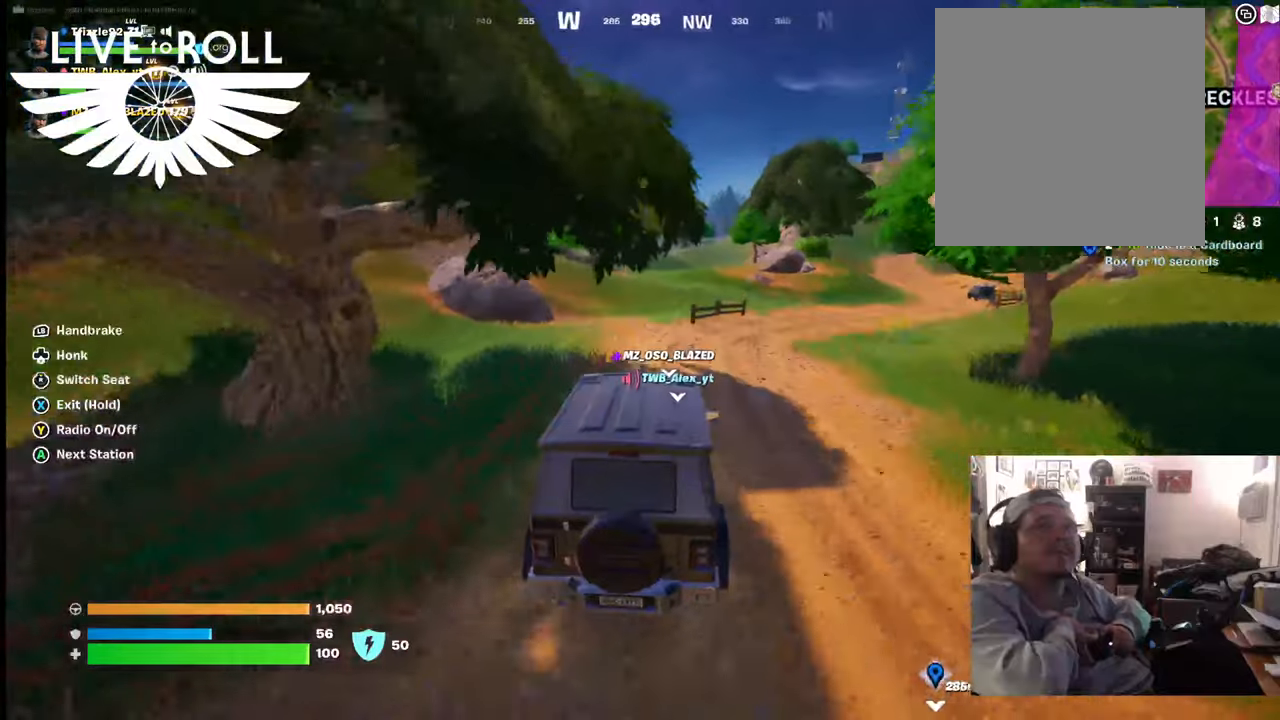
{"buttons": [], "left_stick": "up-right", "right_stick": "center", "events": []}
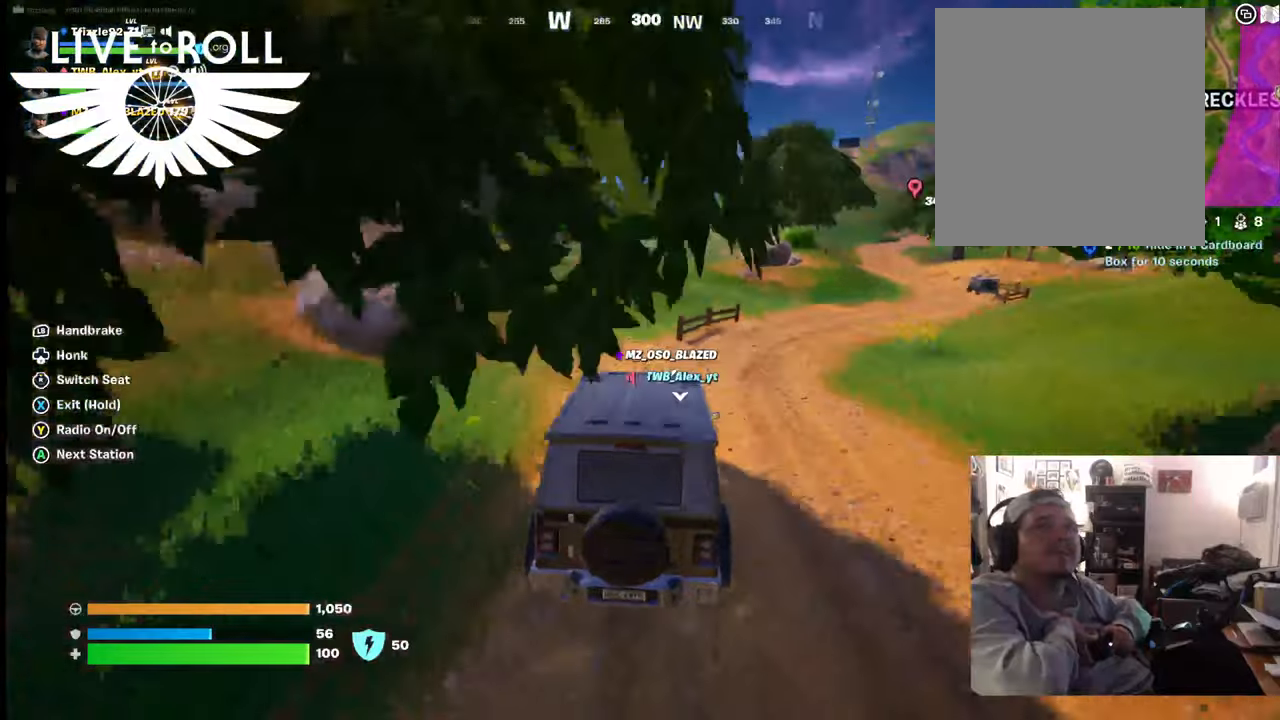
{"buttons": [], "left_stick": "up", "right_stick": "center", "events": [[334, "left_stick", "up"]]}
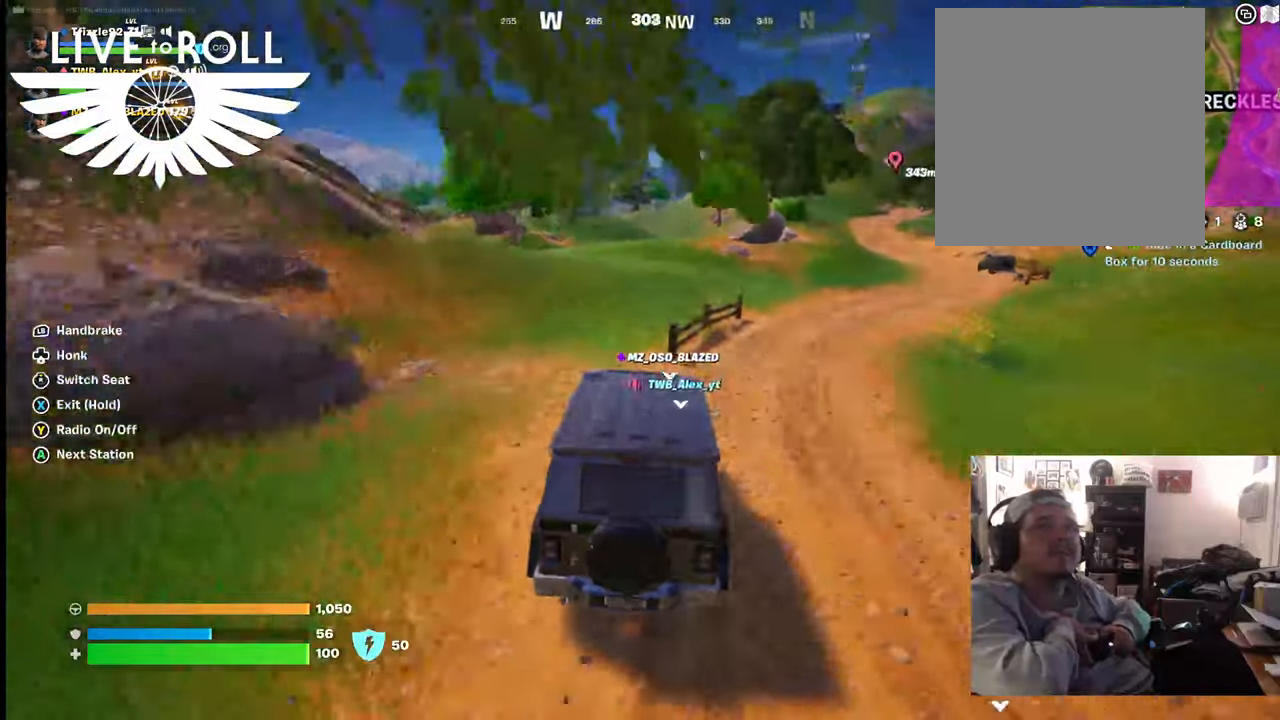
{"buttons": [], "left_stick": "up", "right_stick": "center", "events": []}
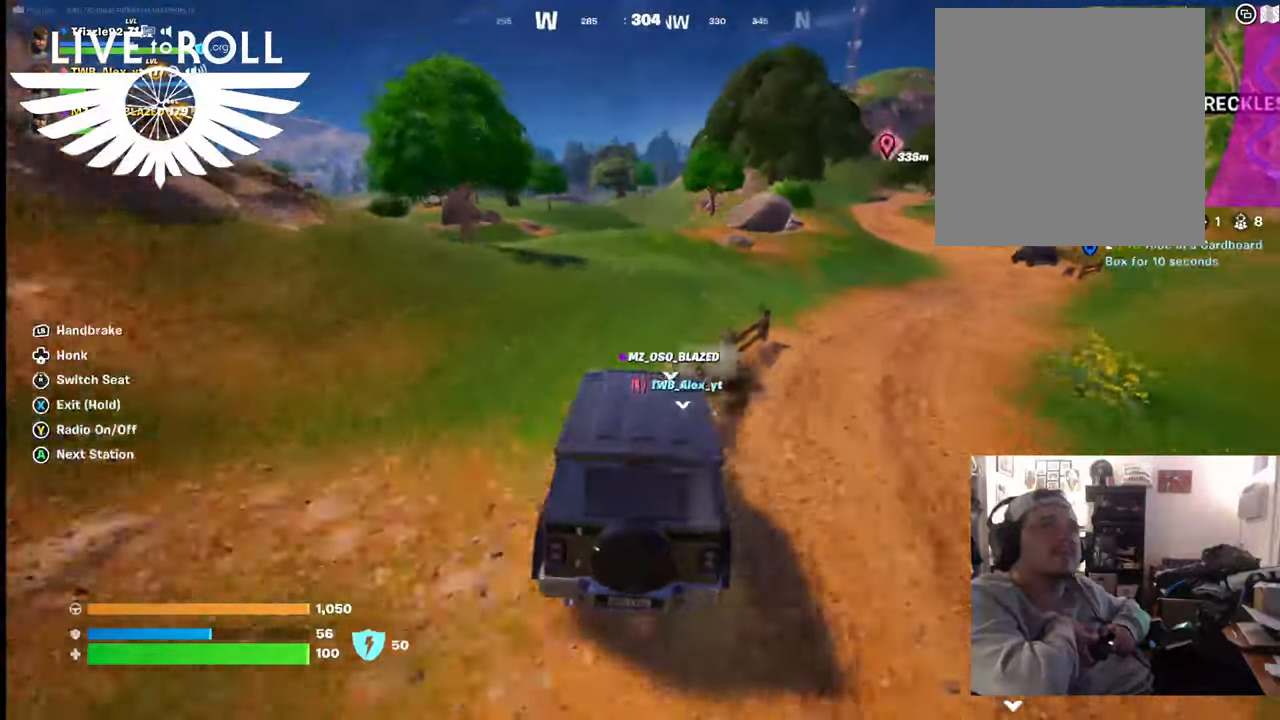
{"buttons": [], "left_stick": "up", "right_stick": "center", "events": []}
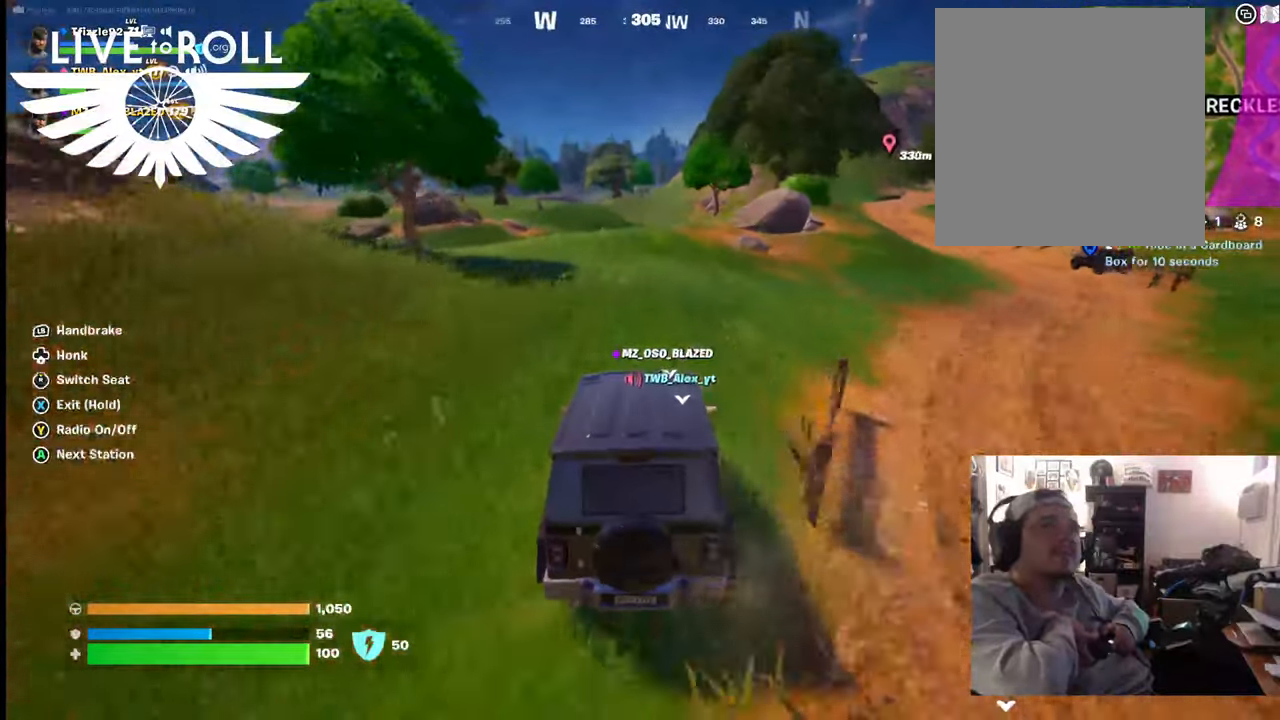
{"buttons": [], "left_stick": "up", "right_stick": "center", "events": []}